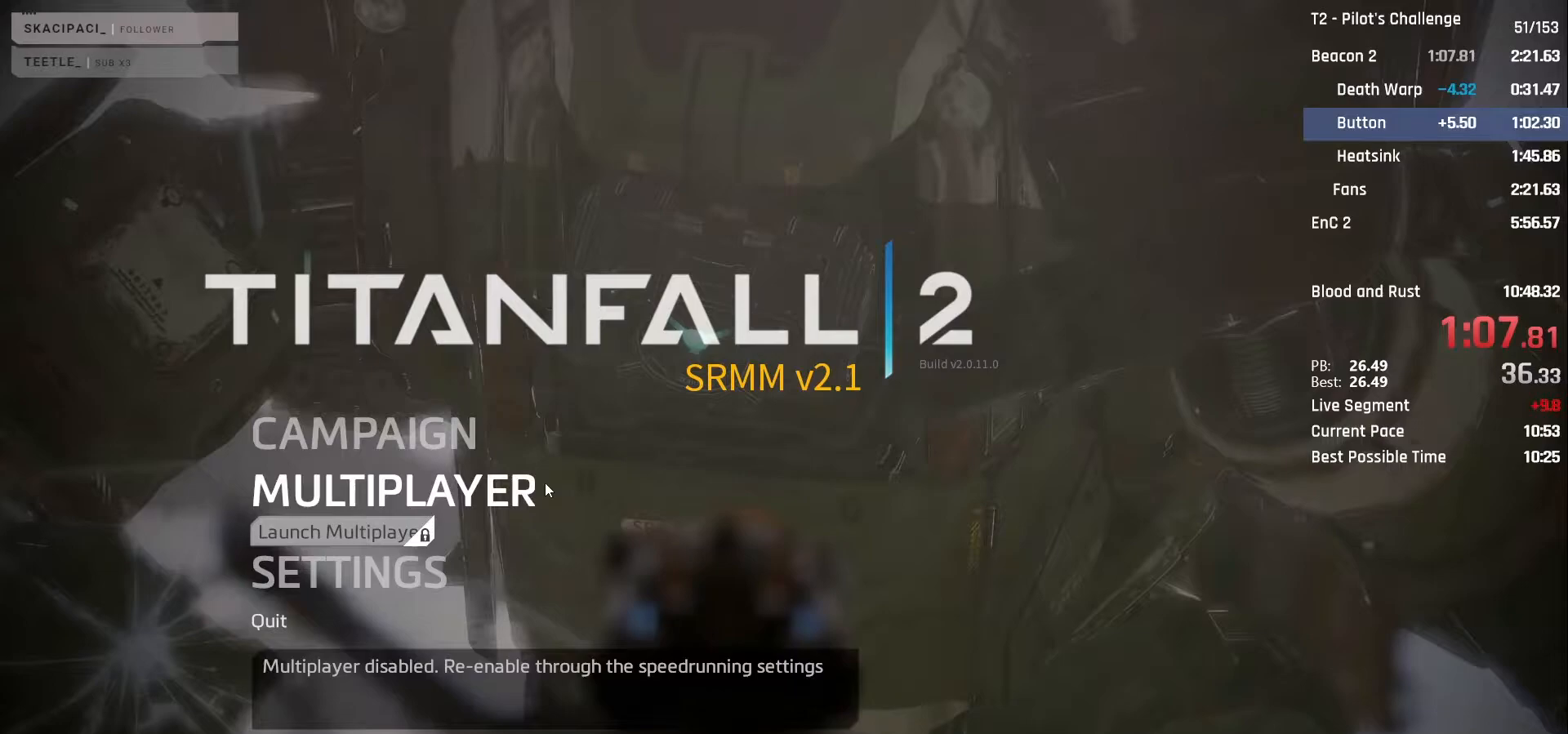
Gameplay with keyboard and mouse; each line is a JSON object with the keys and mouse buttons held at the frame after it. "events" lists presses ("down") and releases ("up") of "1", "2", "3", "4", "5", "a", "alt", "c", "ctrl", "d", "e", "f", "q", "r", "s", "shift", "space", "tab", "v", "w", "x", "z", "mouse_left", "mouse_middle", "mouse_right", "mouse_mb4", "mouse_mb5", "mouse_wheel_up" and "mouse_wheel_down" between this image and that frame as [ms after this image, input, new state], when the widget could be followed in between. "mouse_left", "mouse_middle", "mouse_right", "mouse_mb4", "mouse_mb5", "mouse_wheel_up", "mouse_wheel_down" = the "left", "middle", "right", "mb4", "mb5", "wheel_up", "wheel_down" buttons of the "mouse" list. No other keys are recorded. Not read: mouse_move.
{"keys": [], "mouse": [], "events": []}
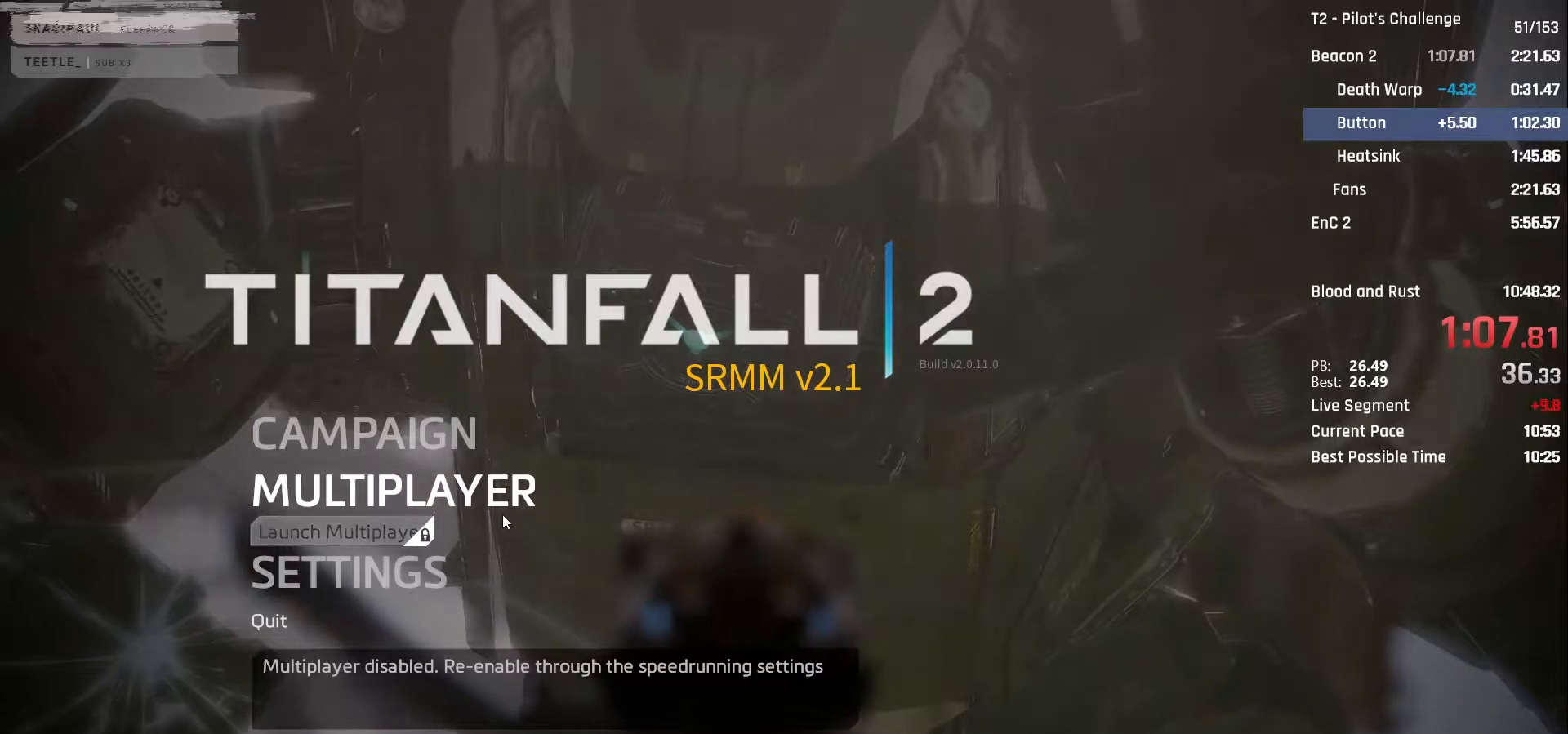
{"keys": [], "mouse": [], "events": []}
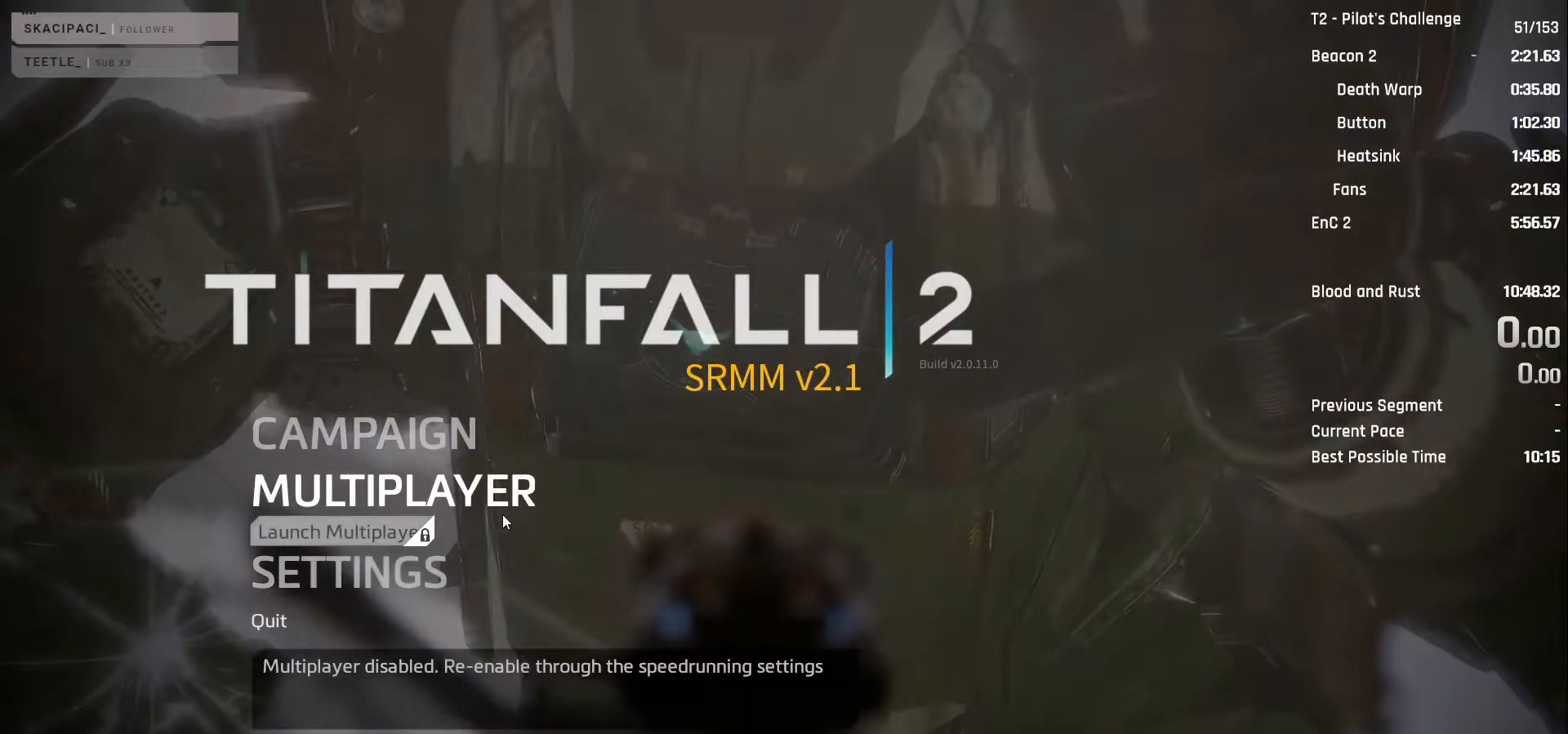
{"keys": [], "mouse": [], "events": []}
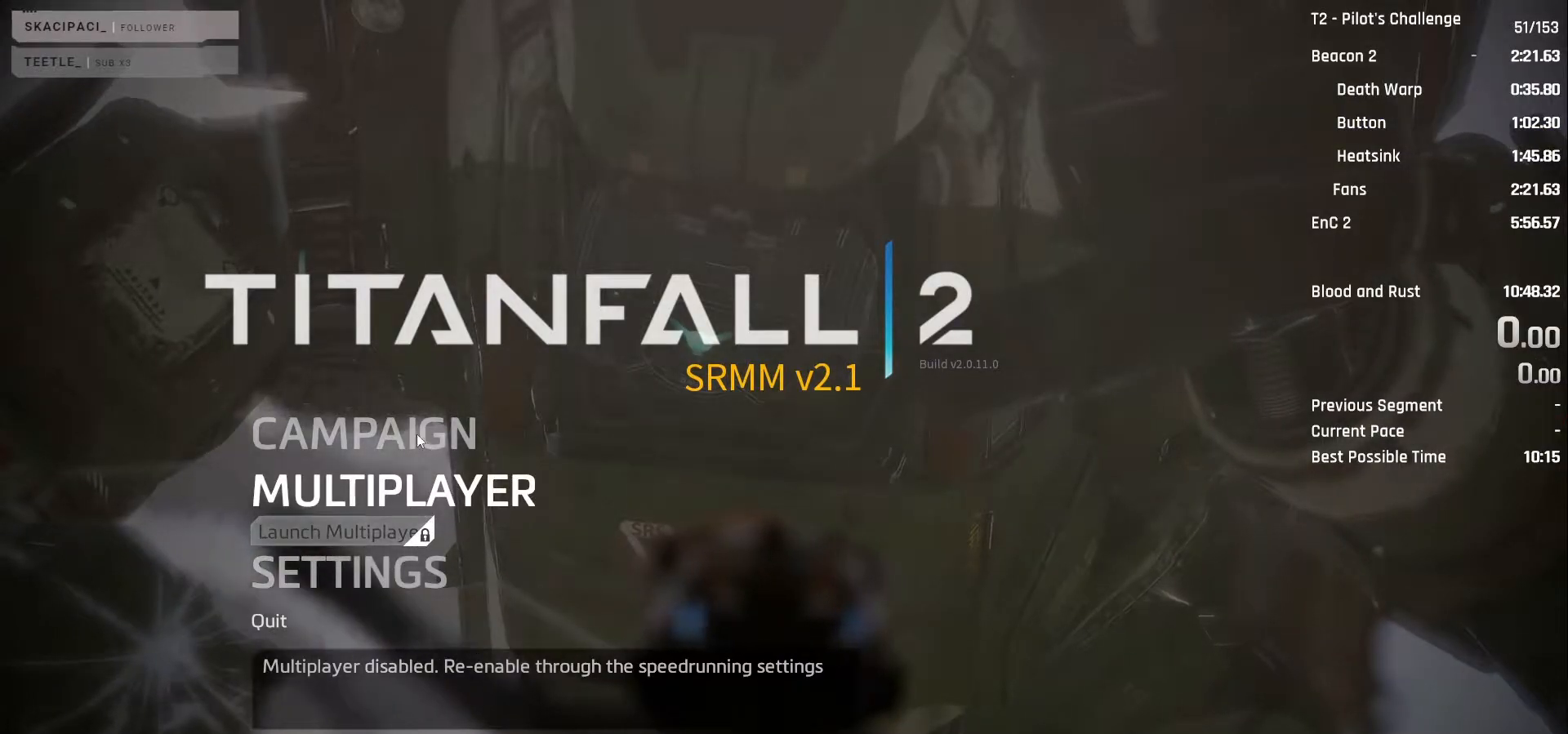
{"keys": [], "mouse": [], "events": []}
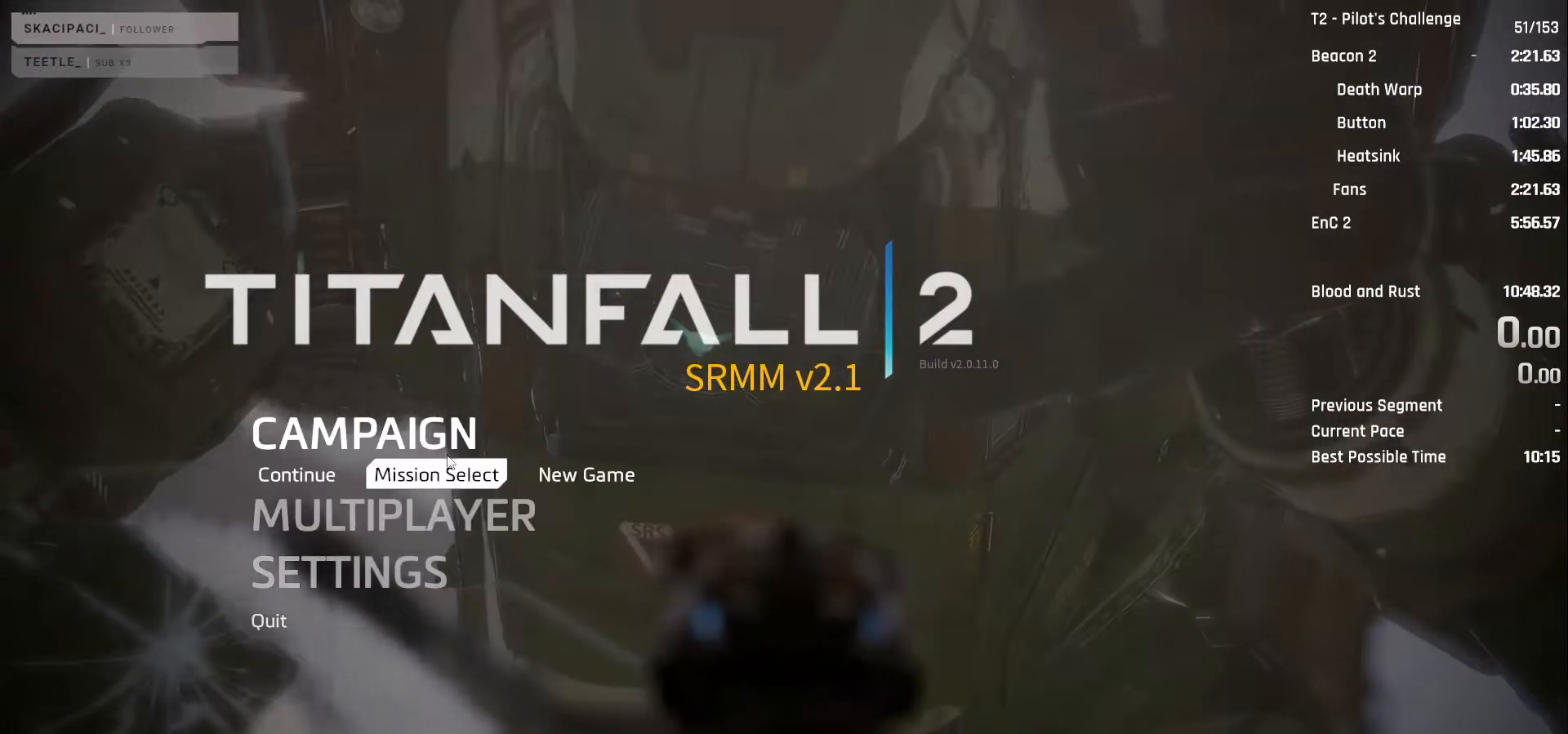
{"keys": [], "mouse": [], "events": [[17, "mouse_left", "down"], [117, "mouse_left", "up"]]}
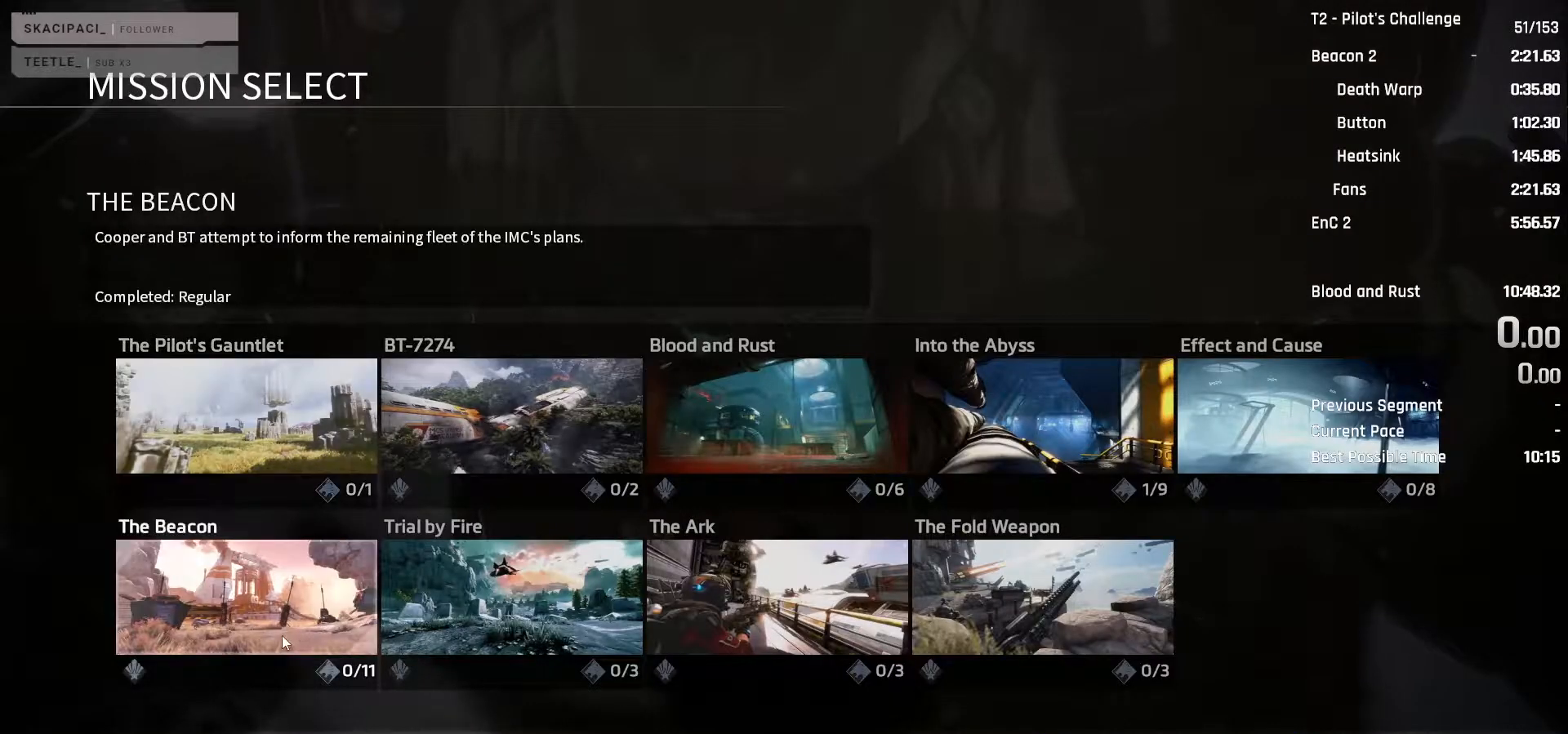
{"keys": [], "mouse": [], "events": [[83, "mouse_left", "down"], [183, "mouse_left", "up"]]}
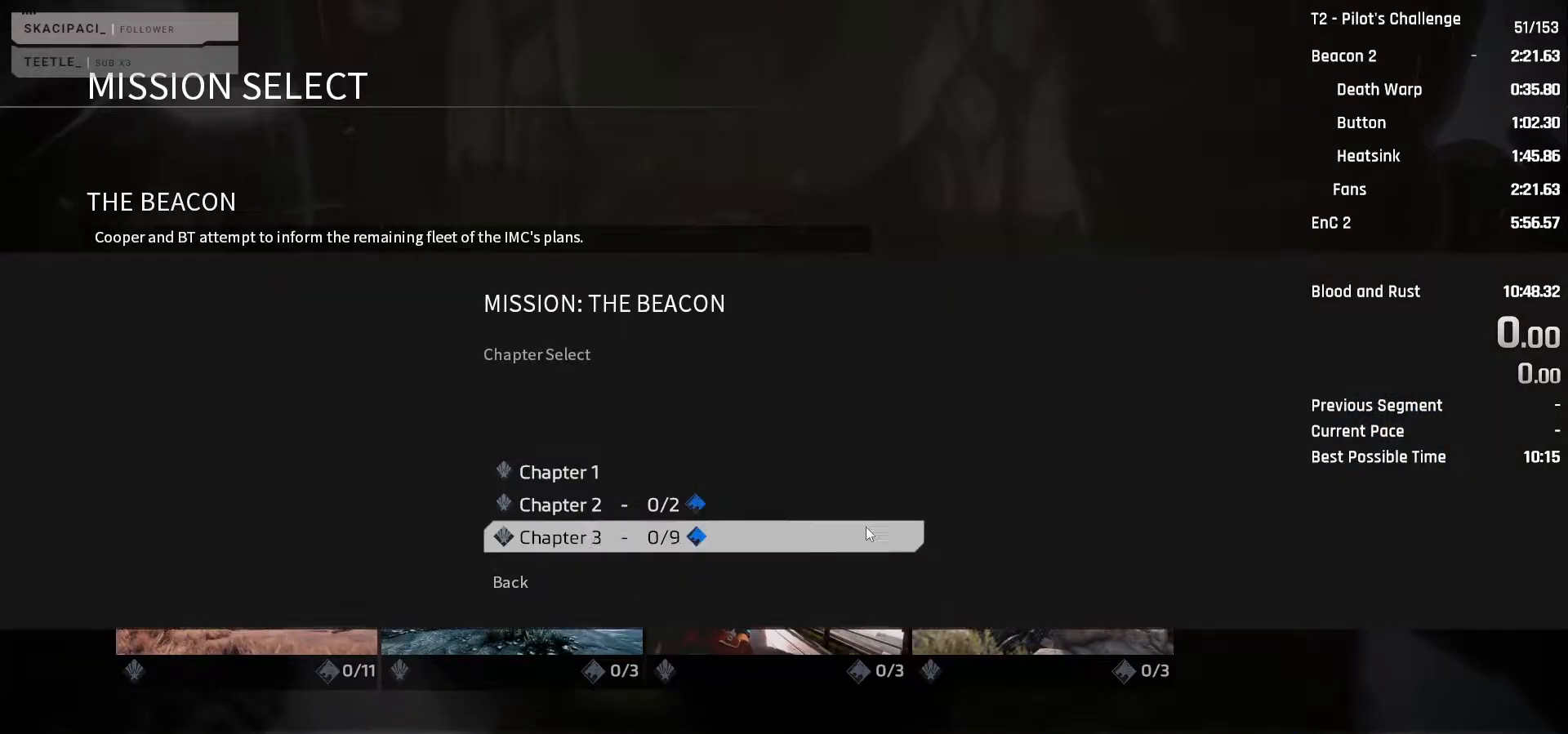
{"keys": [], "mouse": ["left"], "events": [[483, "mouse_left", "down"]]}
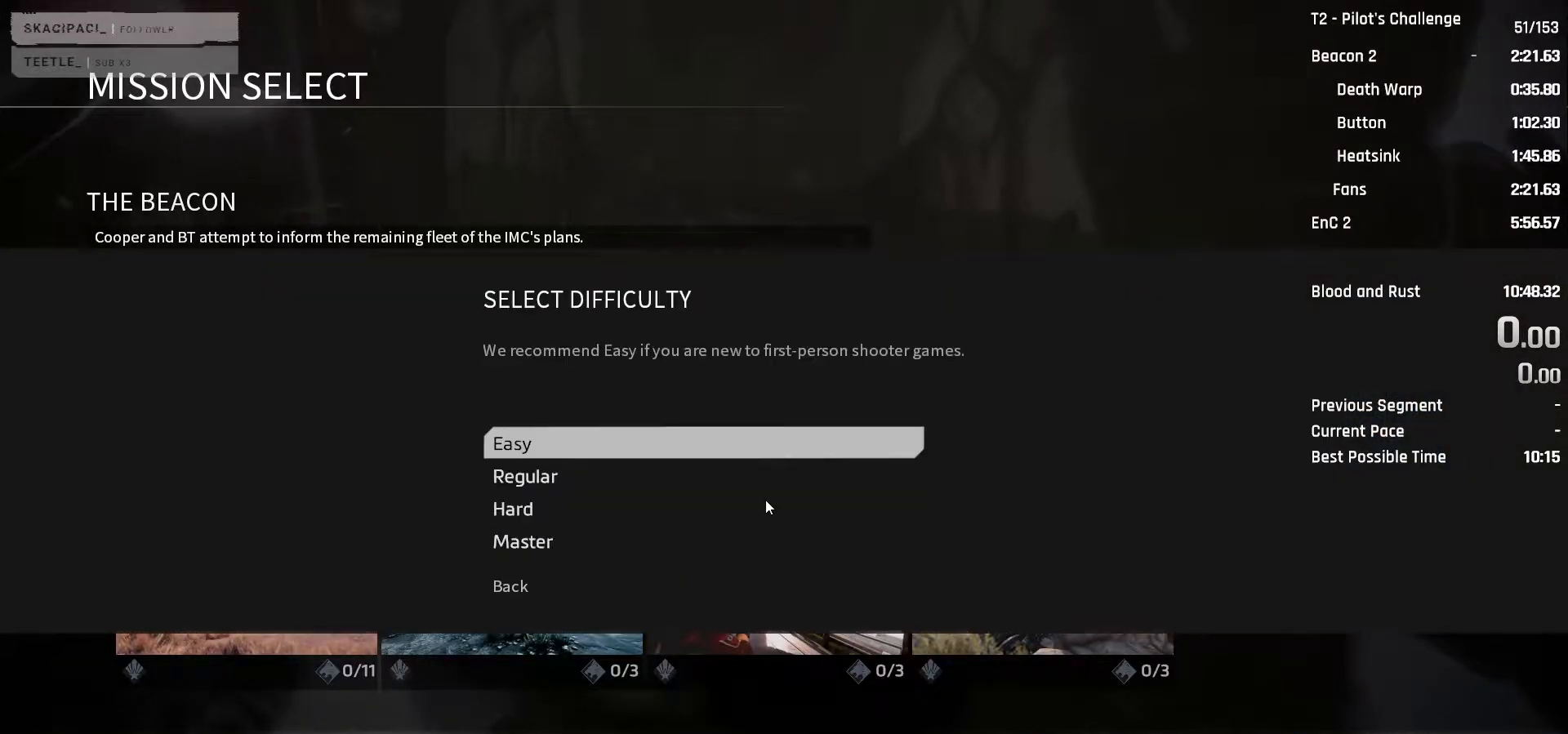
{"keys": [], "mouse": ["left"], "events": [[67, "mouse_left", "up"], [450, "mouse_left", "down"]]}
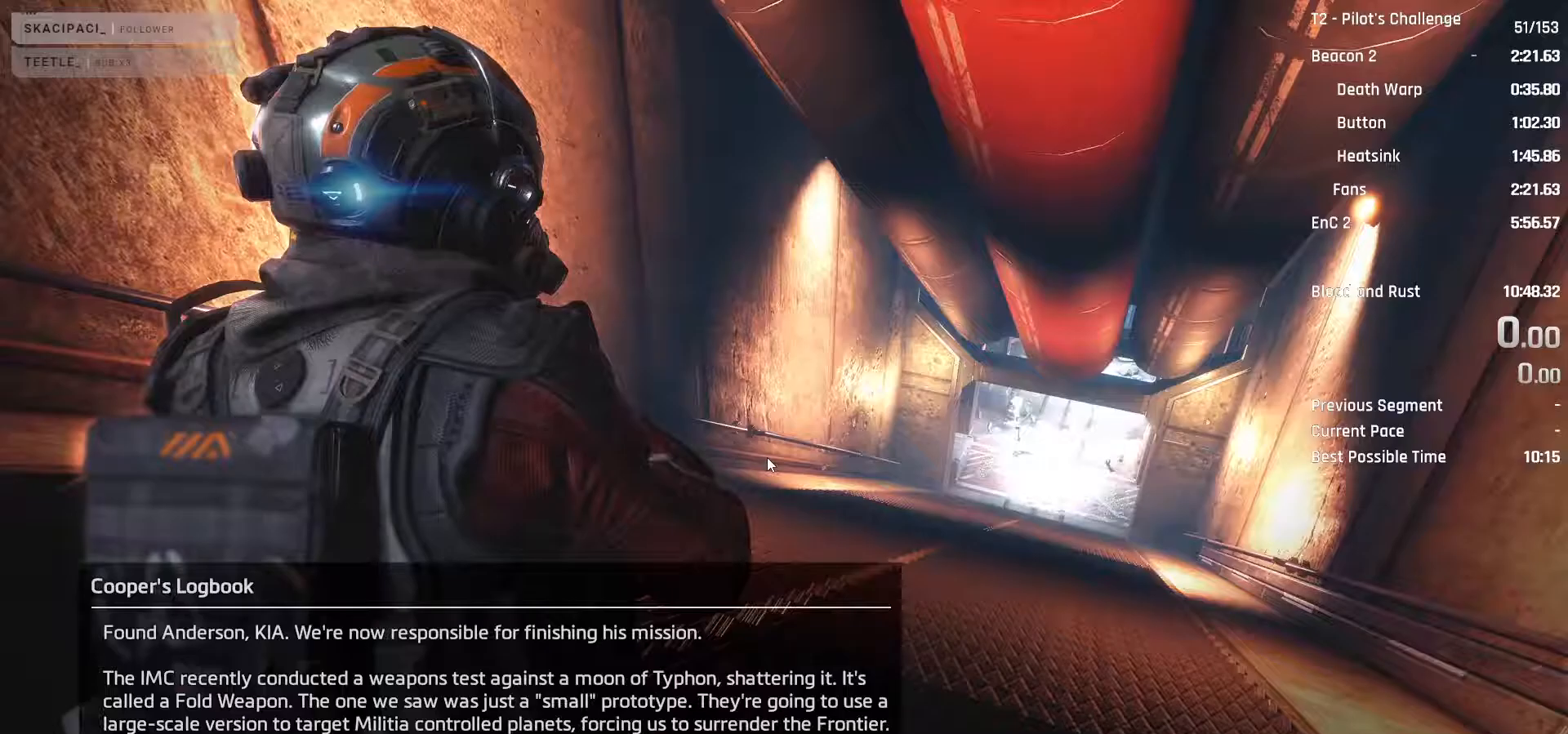
{"keys": [], "mouse": [], "events": [[33, "mouse_left", "up"]]}
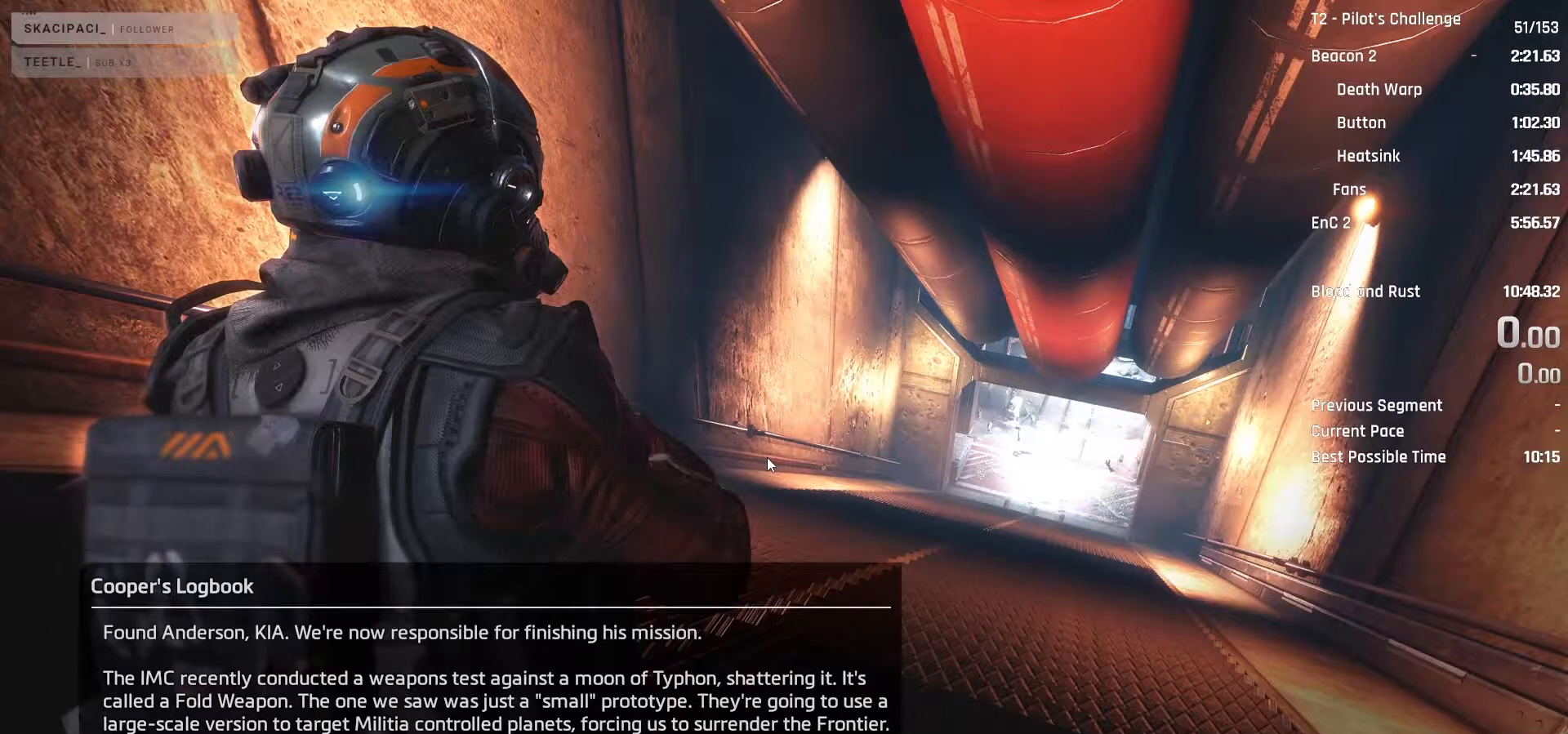
{"keys": [], "mouse": [], "events": []}
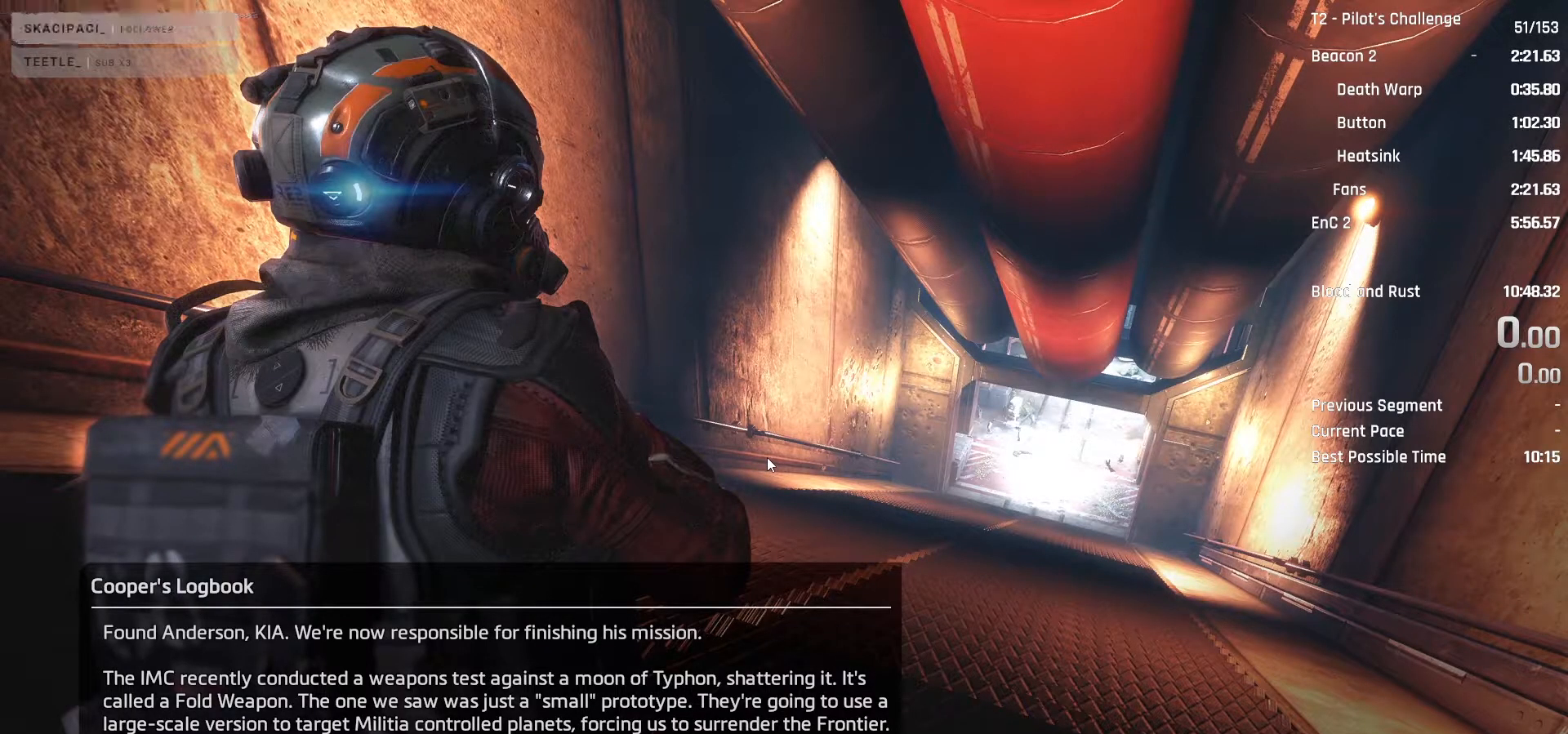
{"keys": [], "mouse": [], "events": []}
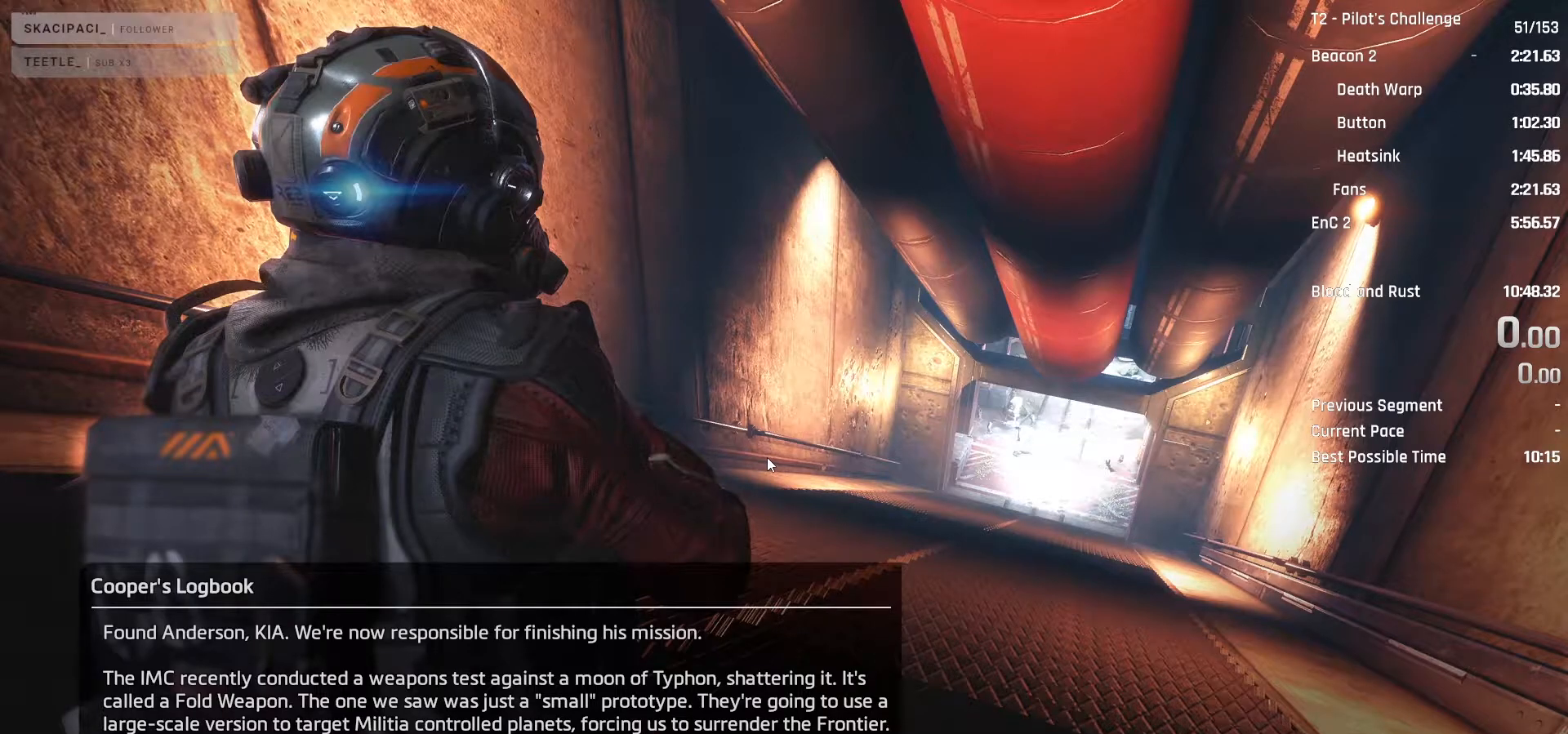
{"keys": [], "mouse": [], "events": []}
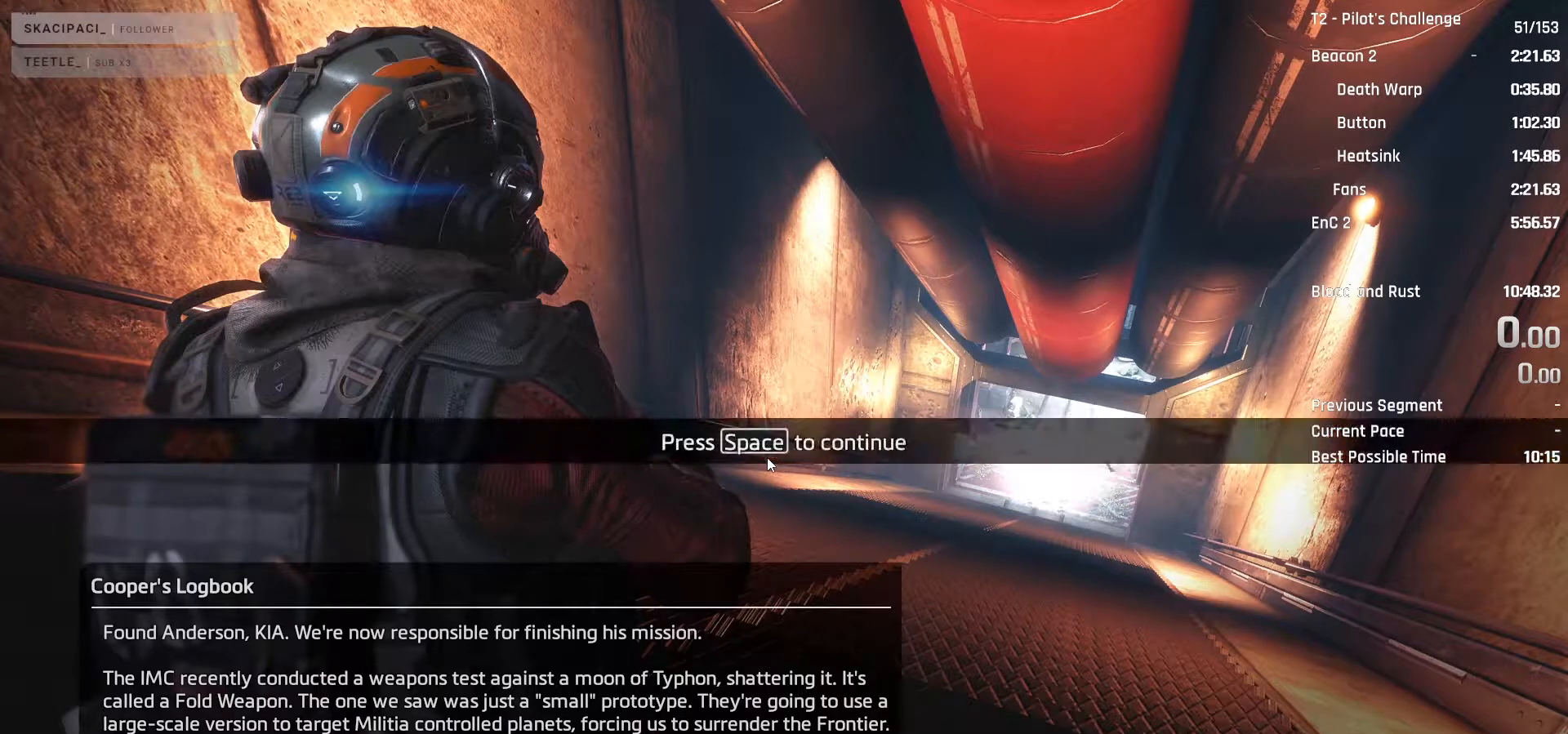
{"keys": [], "mouse": [], "events": []}
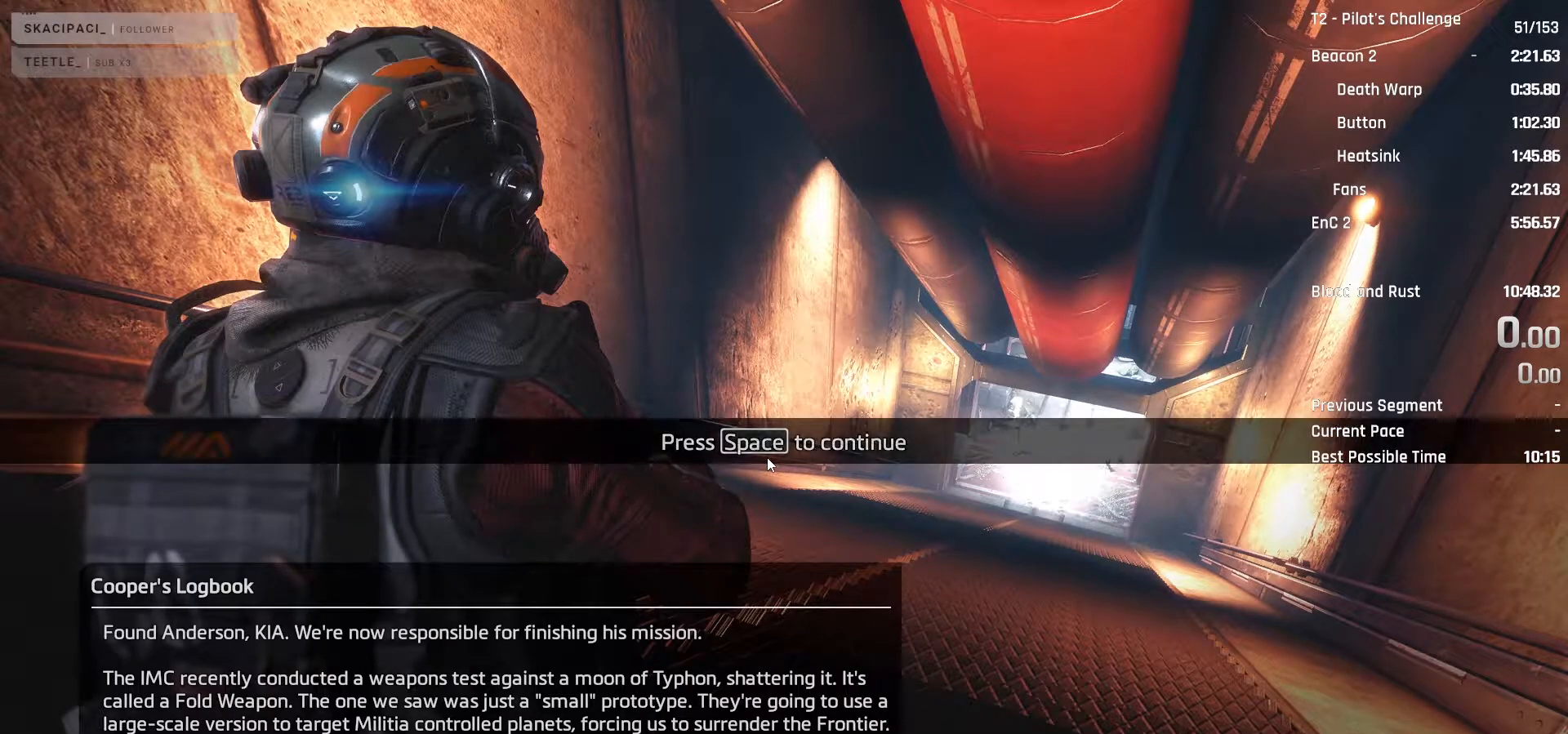
{"keys": [], "mouse": [], "events": []}
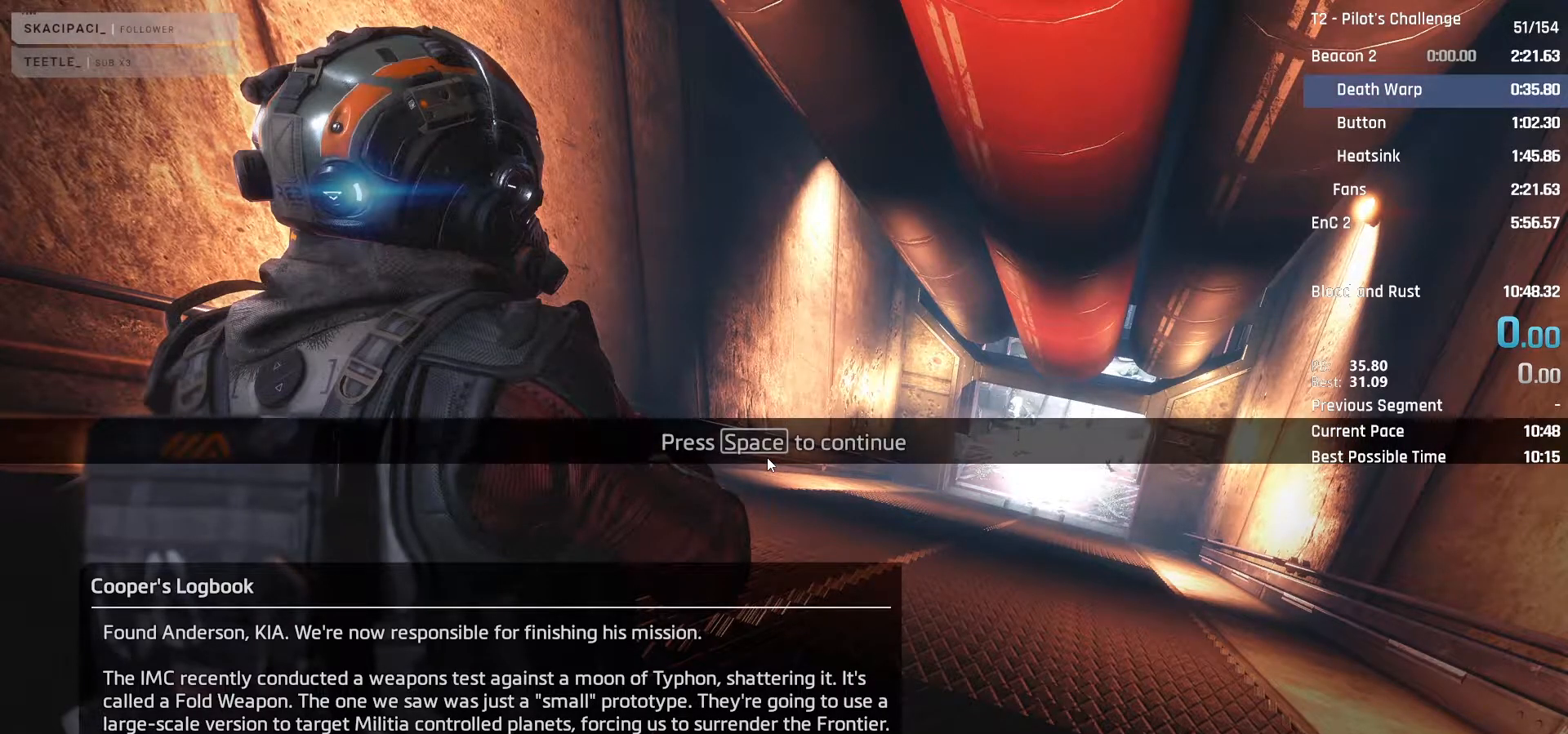
{"keys": ["w"], "mouse": [], "events": [[233, "space", "down"], [283, "space", "up"], [433, "w", "down"]]}
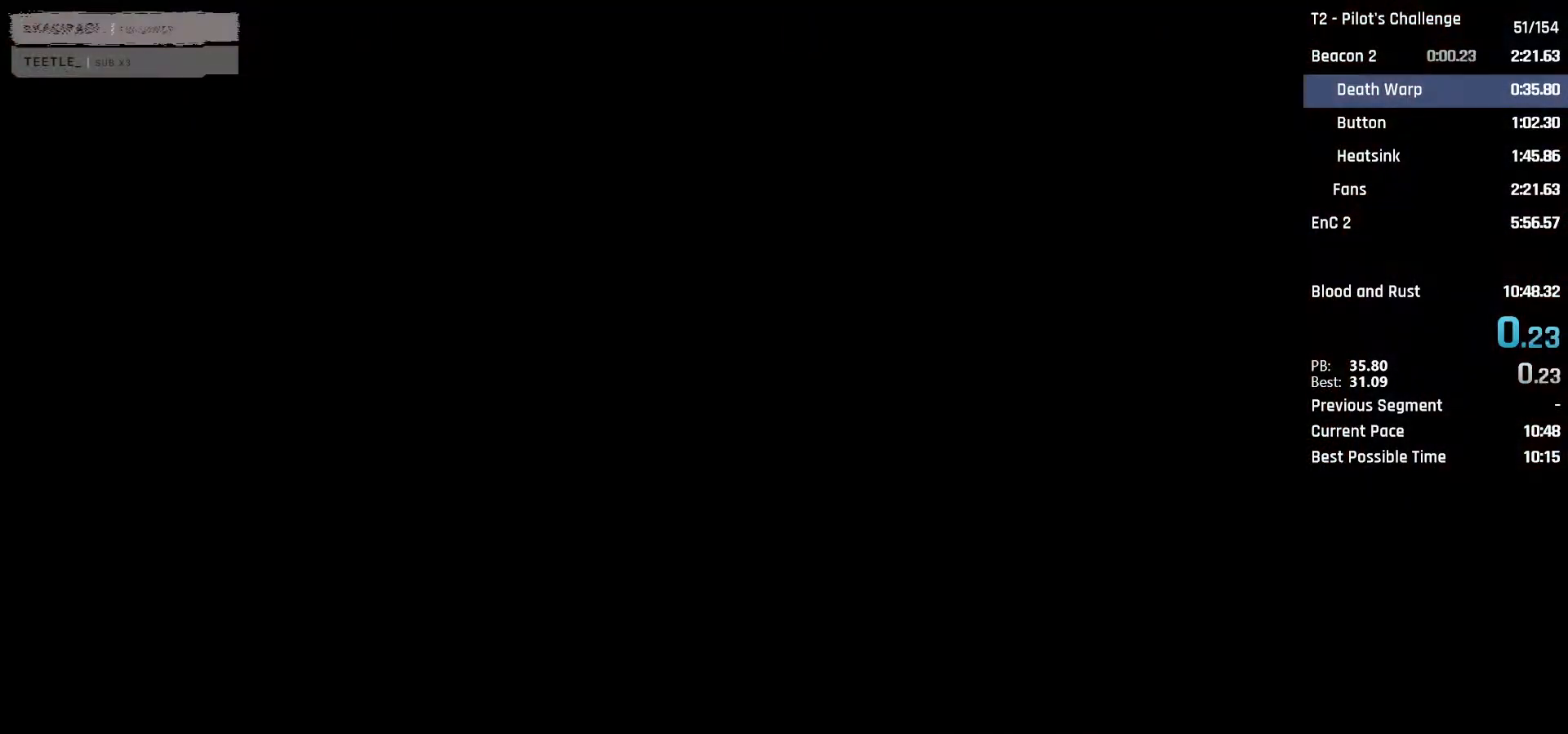
{"keys": ["shift", "w"], "mouse": [], "events": [[67, "shift", "down"], [217, "shift", "up"], [300, "shift", "down"], [400, "shift", "up"], [483, "shift", "down"]]}
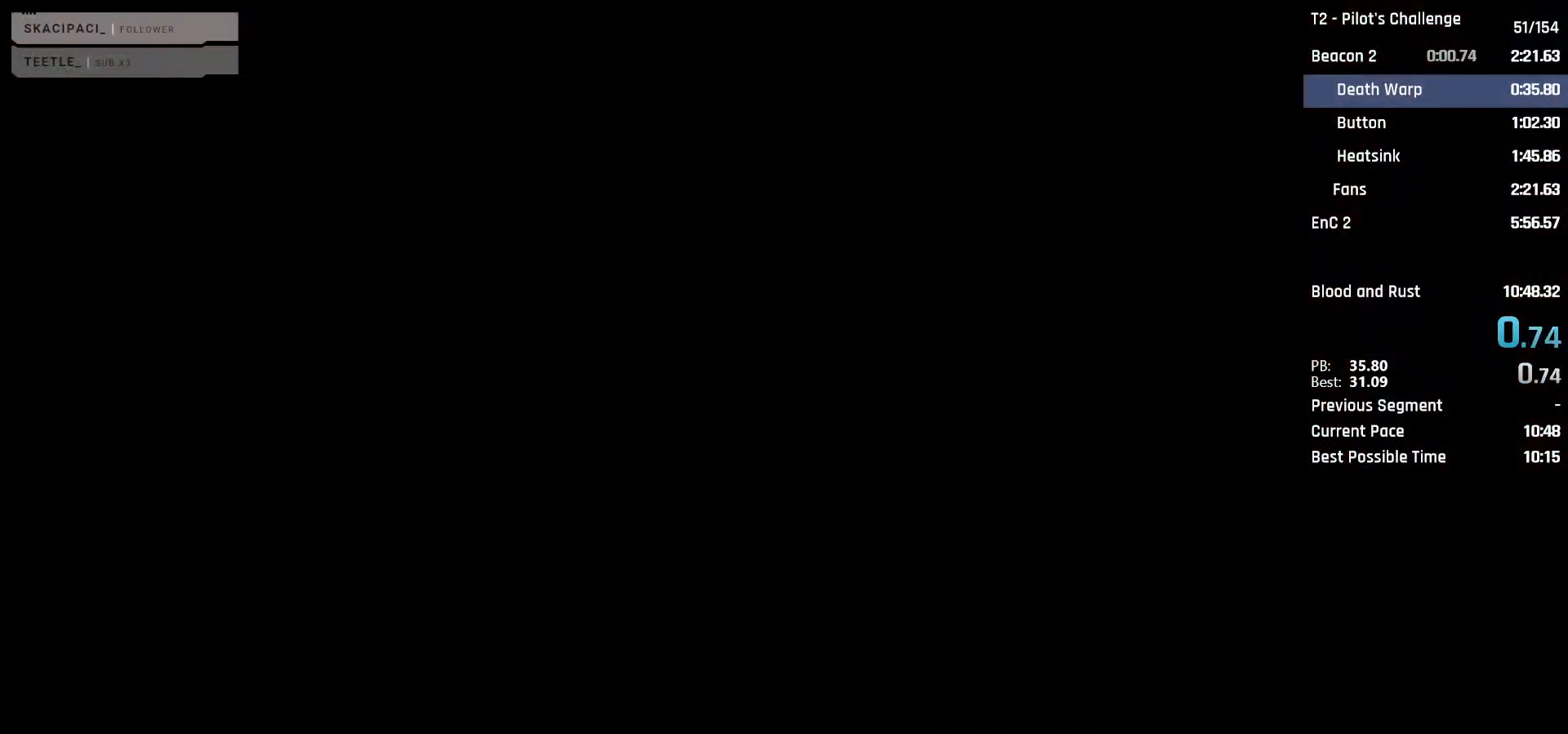
{"keys": ["w"], "mouse": [], "events": [[83, "shift", "up"], [183, "shift", "down"], [233, "shift", "up"], [317, "shift", "down"], [467, "shift", "up"]]}
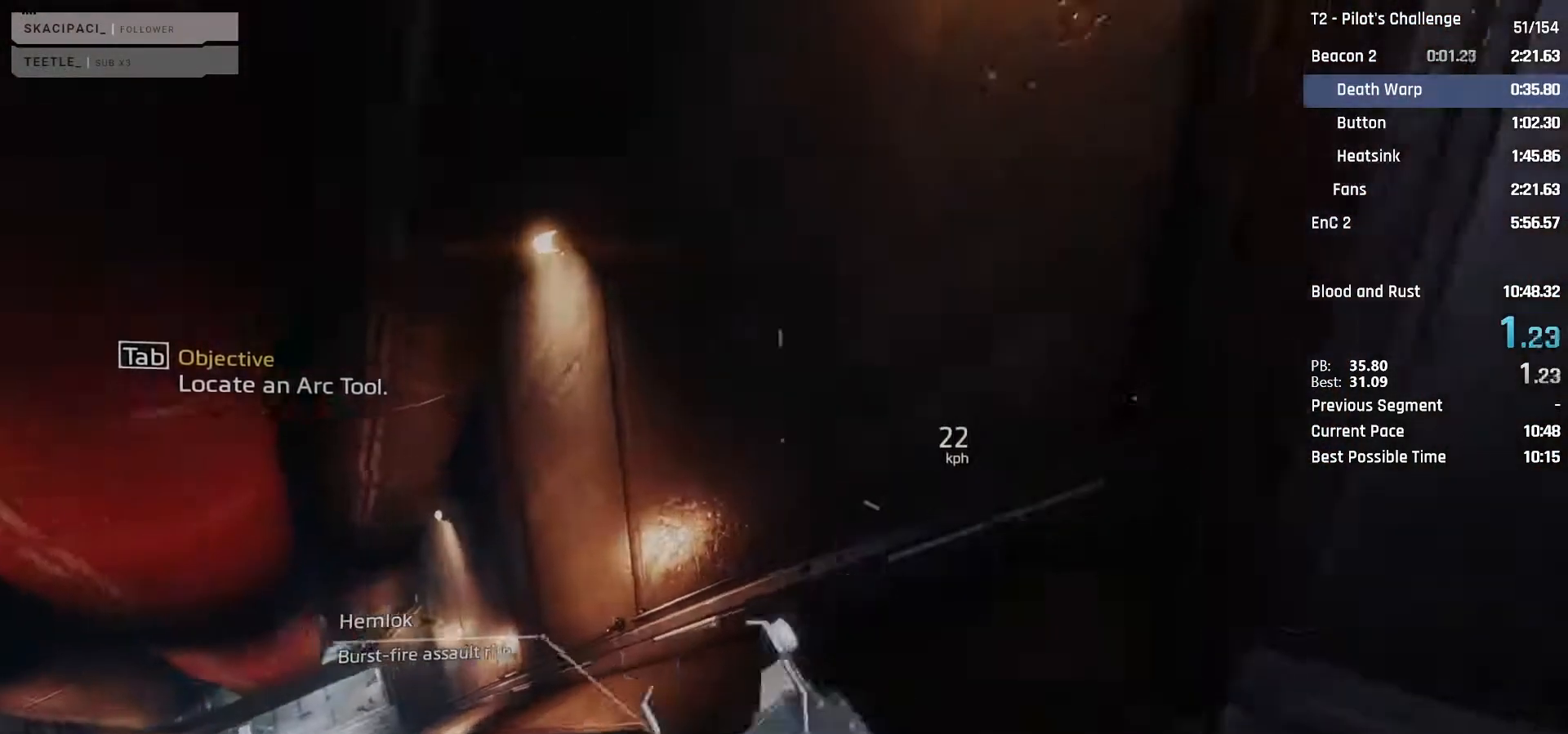
{"keys": ["w"], "mouse": ["mb4"], "events": [[50, "shift", "down"], [200, "shift", "up"], [333, "shift", "down"], [483, "mouse_mb4", "down"], [483, "shift", "up"]]}
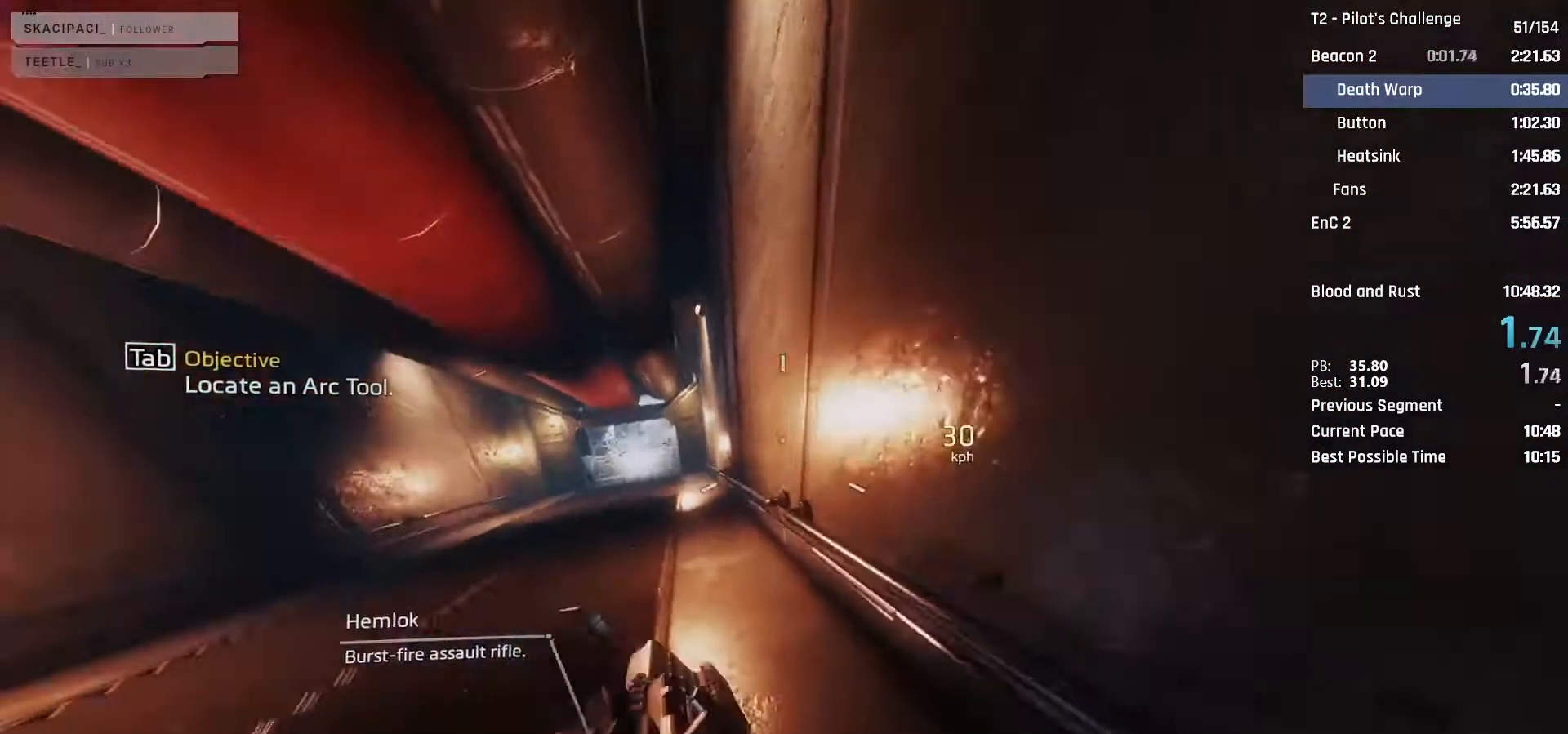
{"keys": ["w"], "mouse": ["mb4"], "events": []}
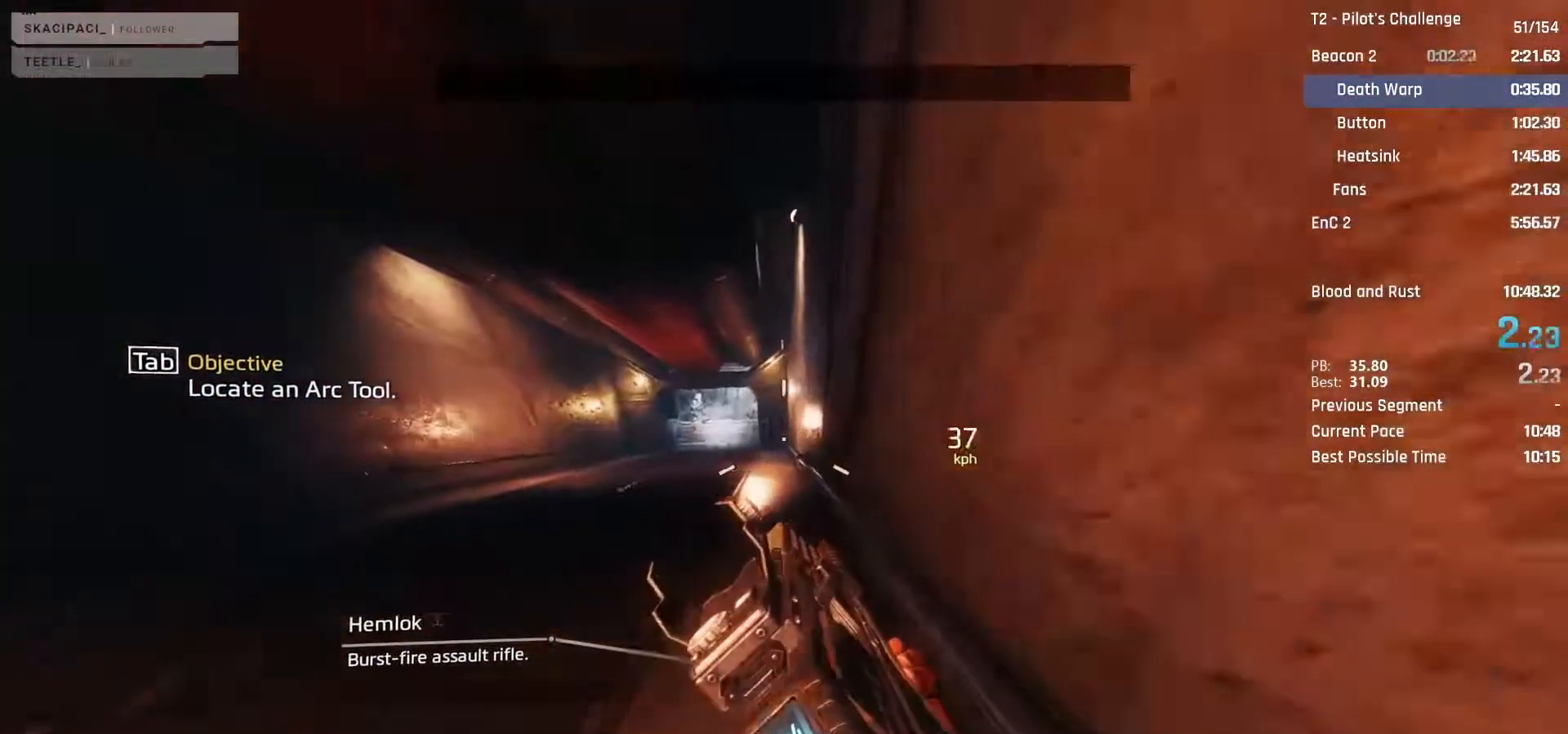
{"keys": ["w"], "mouse": ["mb4"], "events": []}
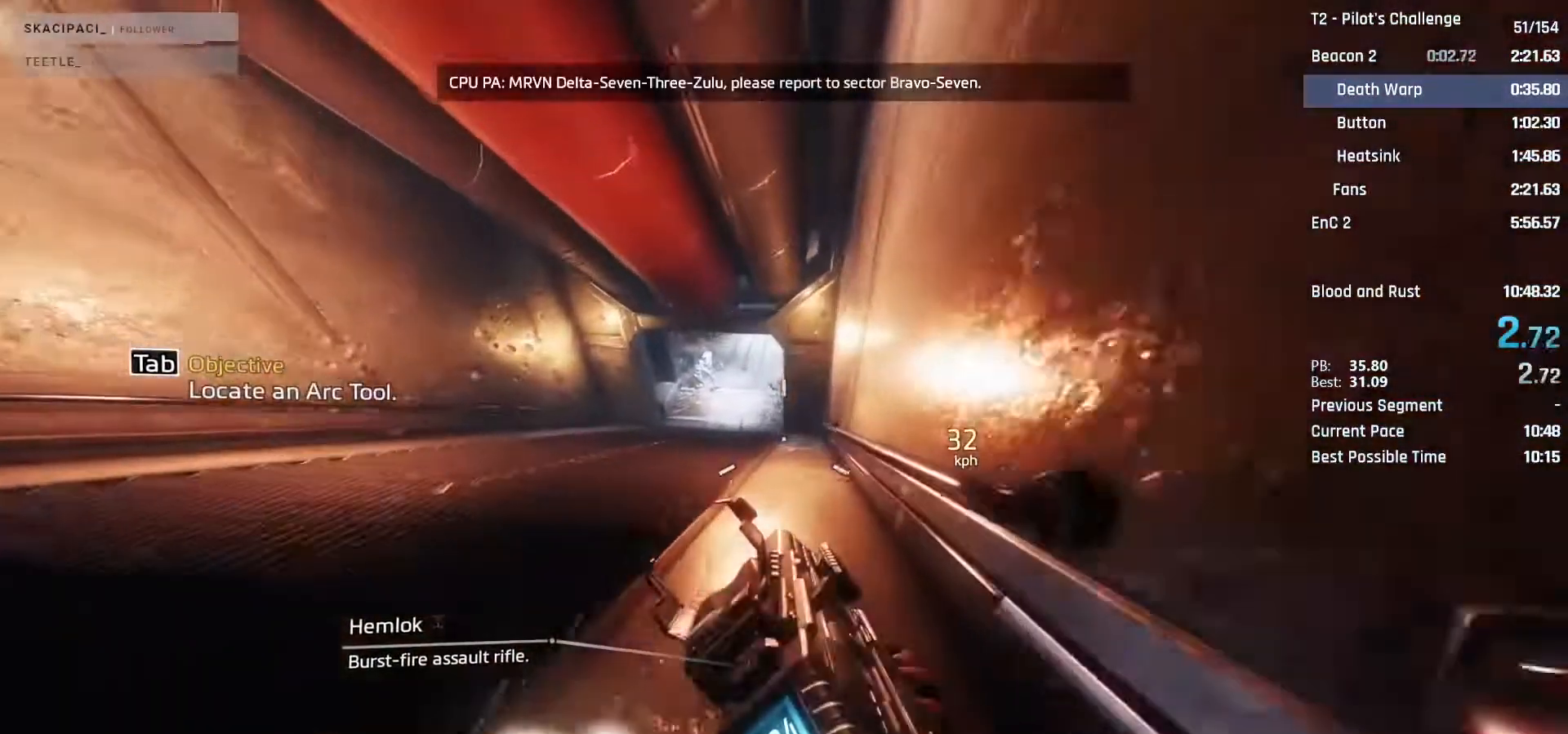
{"keys": [], "mouse": ["mb4"], "events": [[100, "space", "down"], [233, "space", "up"], [383, "w", "up"]]}
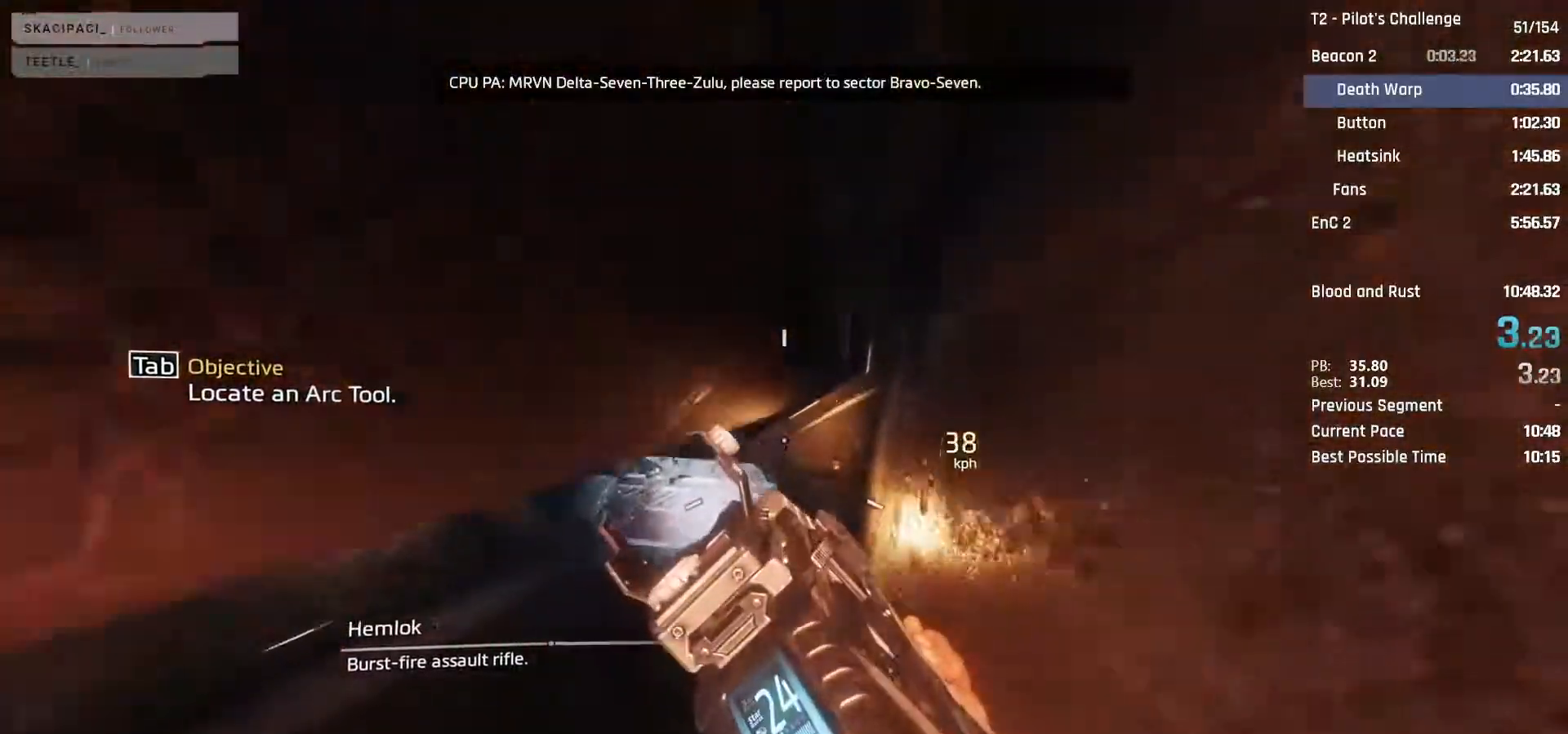
{"keys": [], "mouse": ["mb4"], "events": [[17, "a", "down"], [400, "a", "up"]]}
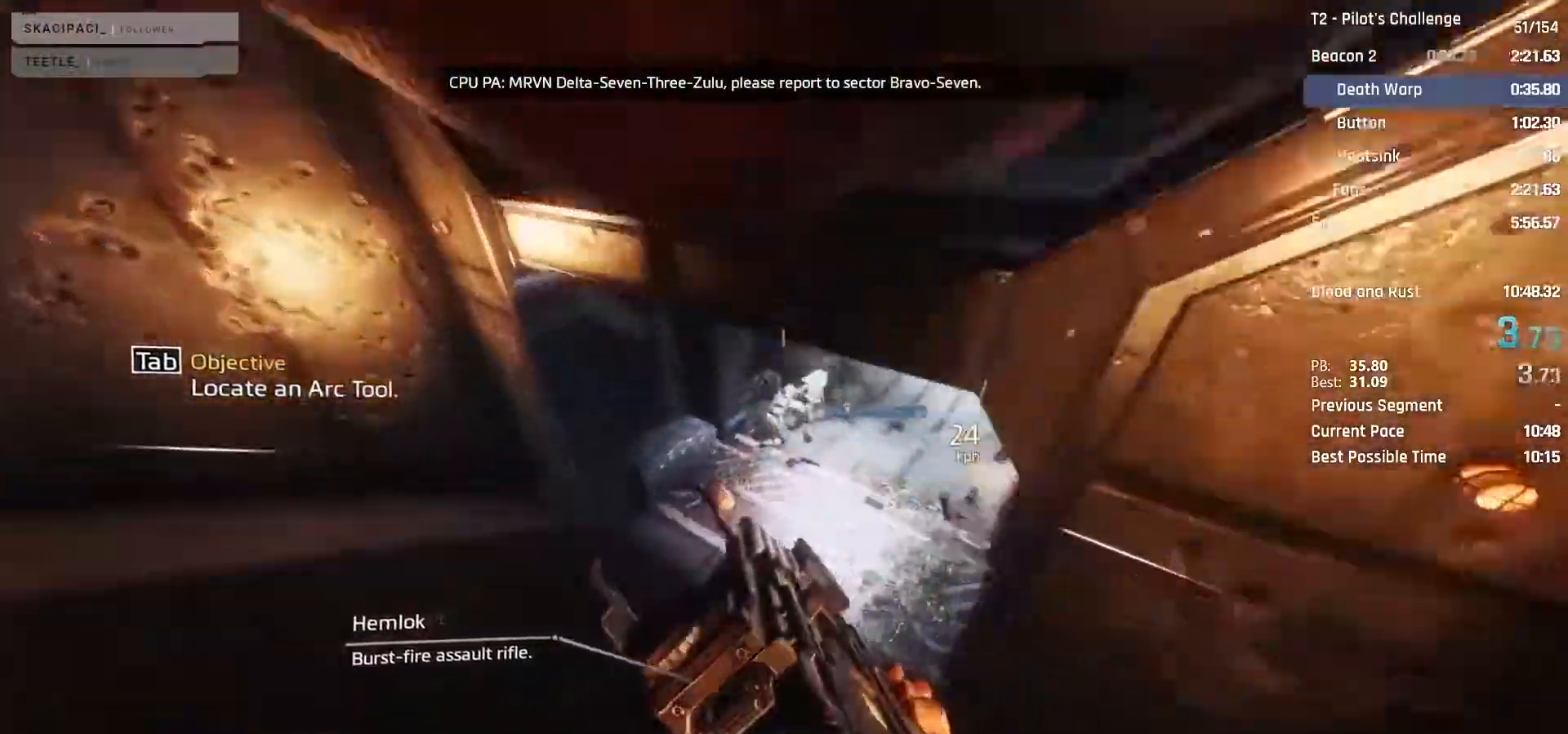
{"keys": ["d"], "mouse": ["mb4"], "events": [[33, "d", "down"], [317, "space", "down"], [417, "space", "up"]]}
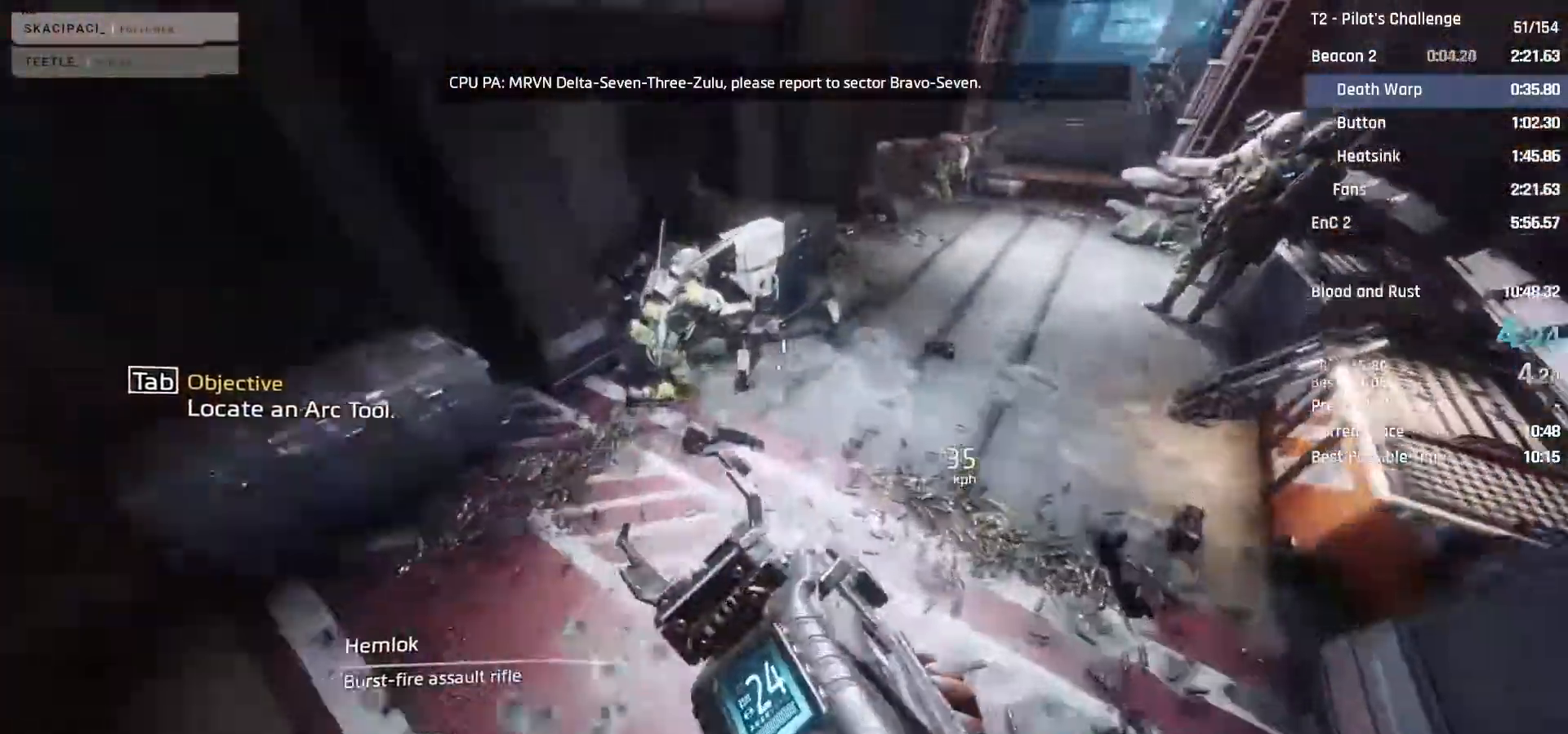
{"keys": ["d"], "mouse": ["mb4"], "events": []}
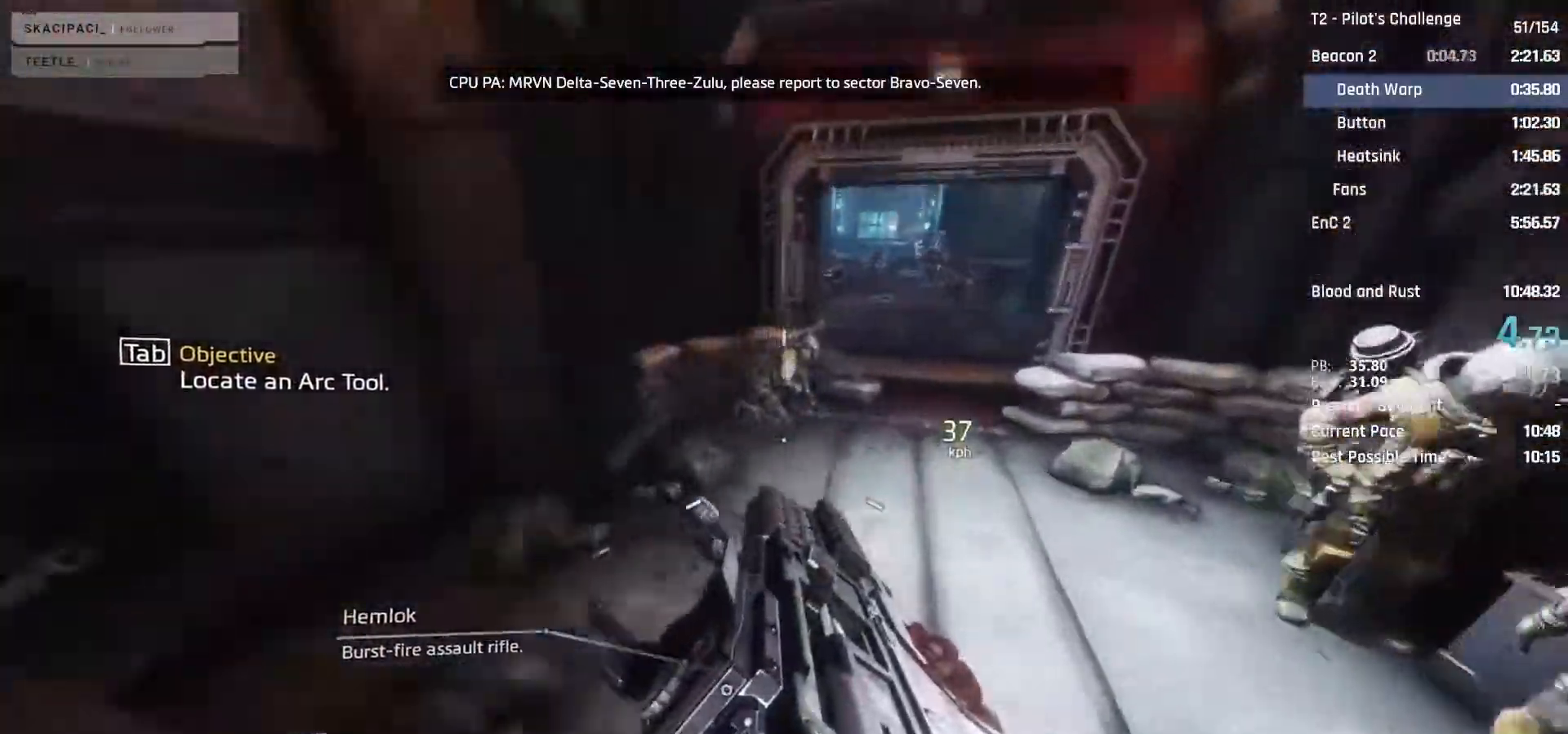
{"keys": ["d"], "mouse": ["mb4"], "events": [[250, "space", "down"], [350, "space", "up"]]}
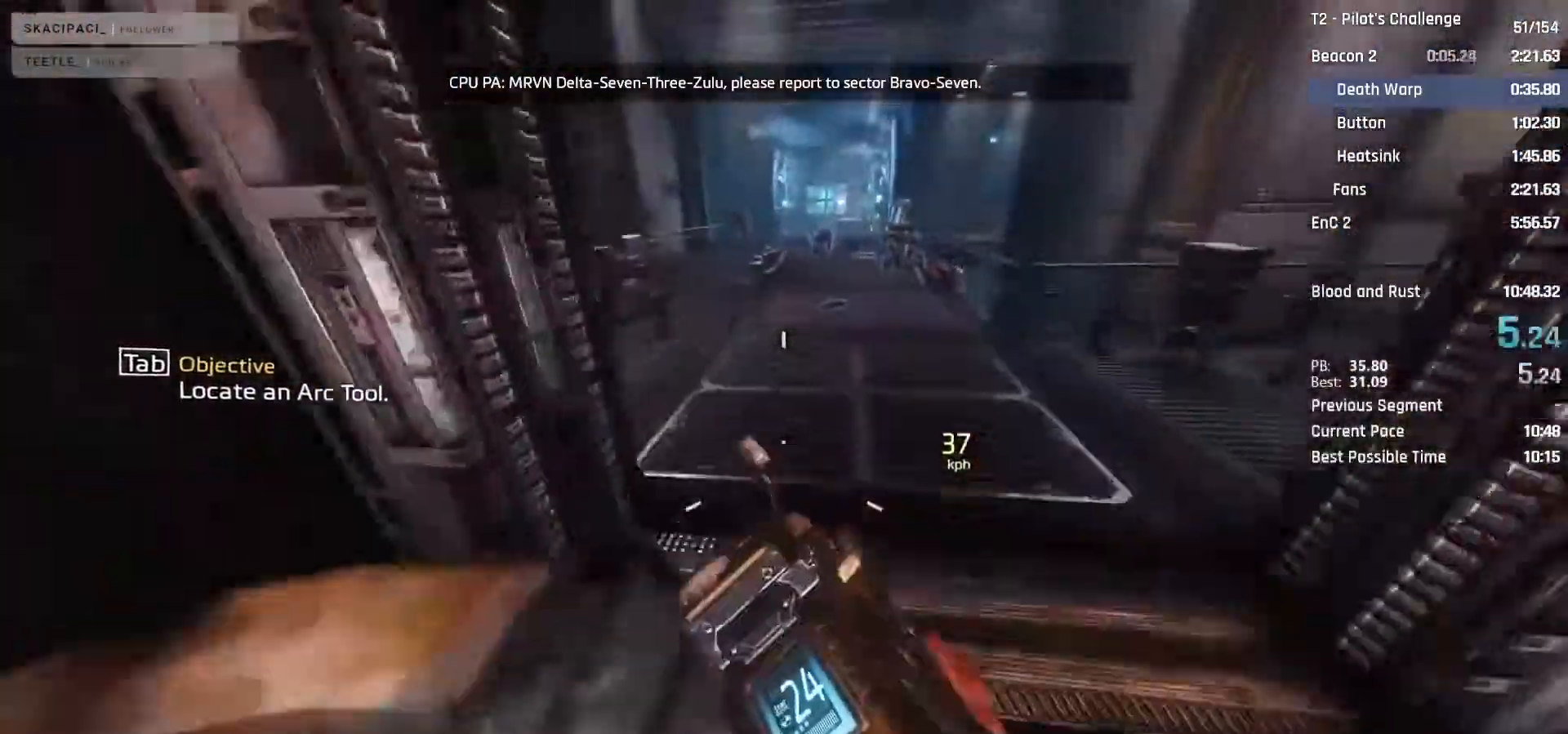
{"keys": ["d"], "mouse": ["mb4"], "events": []}
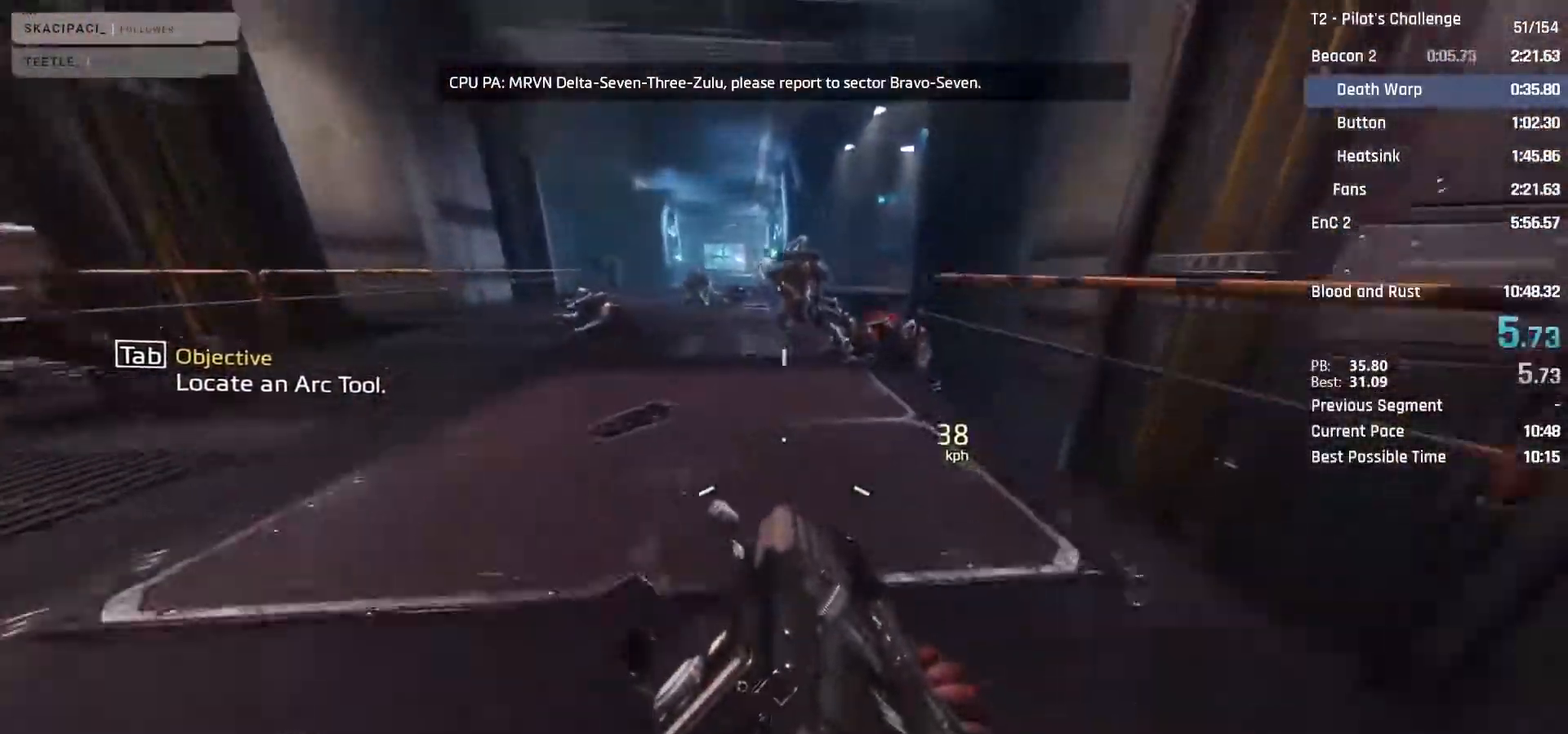
{"keys": ["d", "w"], "mouse": [], "events": [[50, "space", "down"], [100, "space", "up"], [467, "mouse_mb4", "up"], [467, "w", "down"]]}
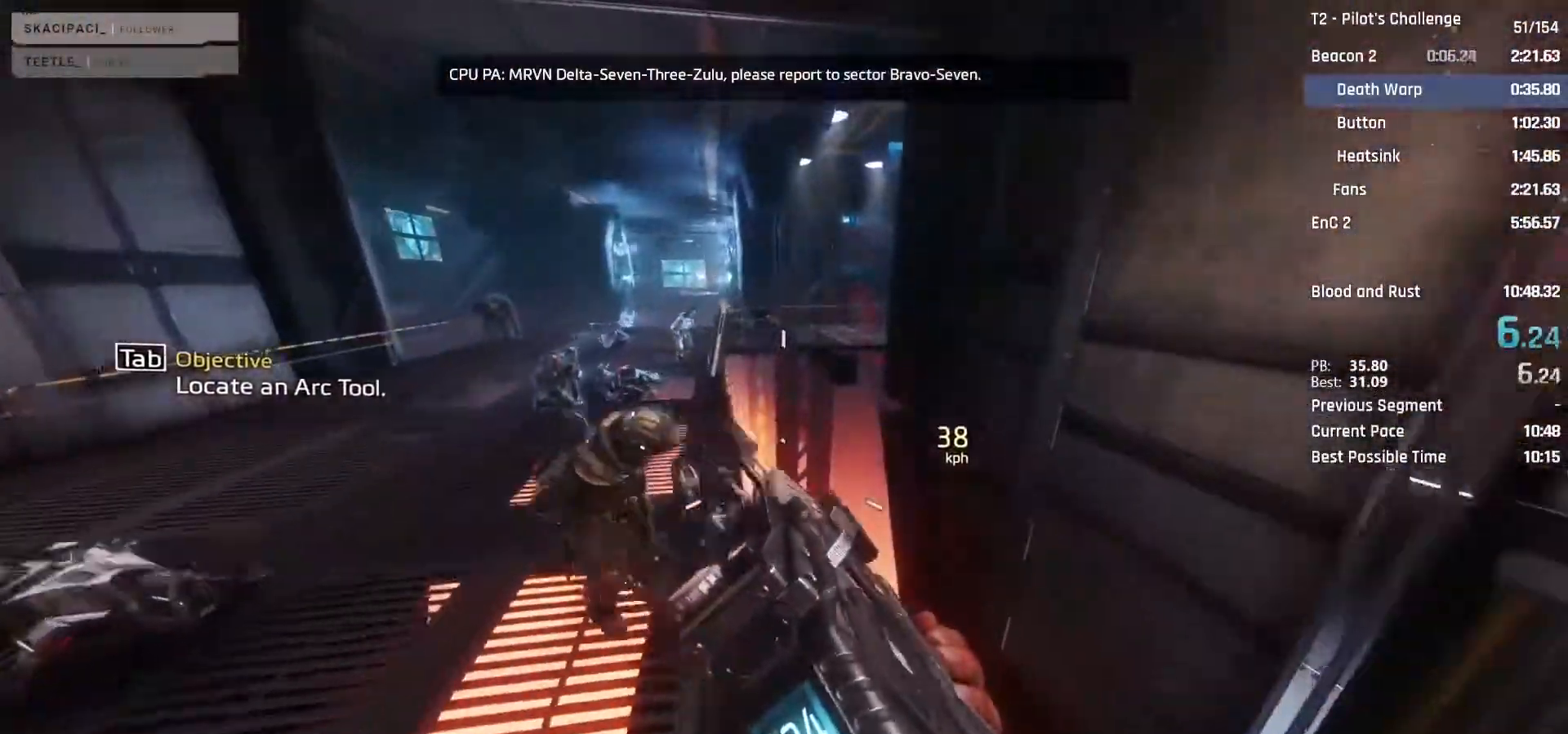
{"keys": ["w"], "mouse": [], "events": [[17, "d", "up"]]}
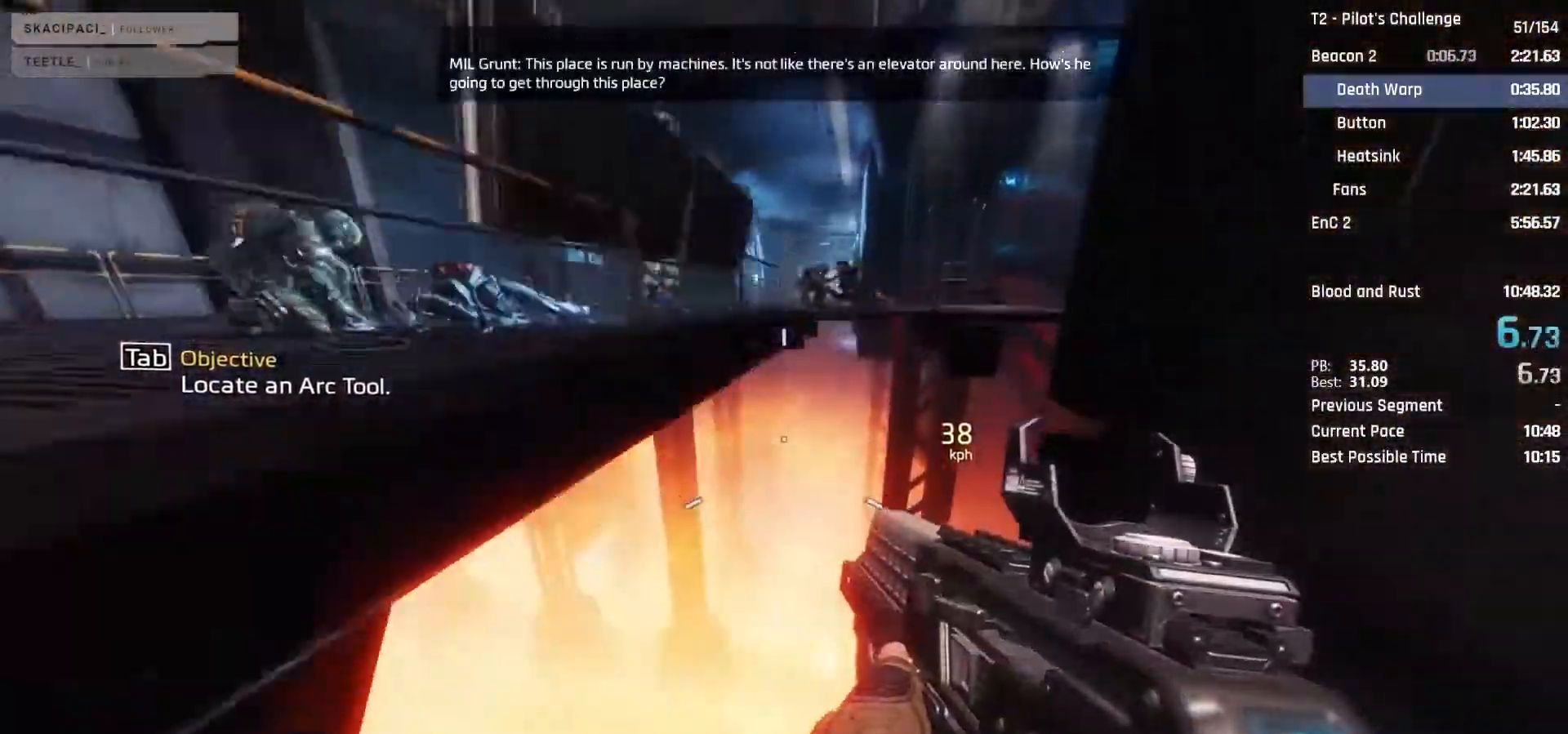
{"keys": ["a", "w"], "mouse": [], "events": [[33, "space", "down"], [133, "a", "down"], [133, "space", "up"]]}